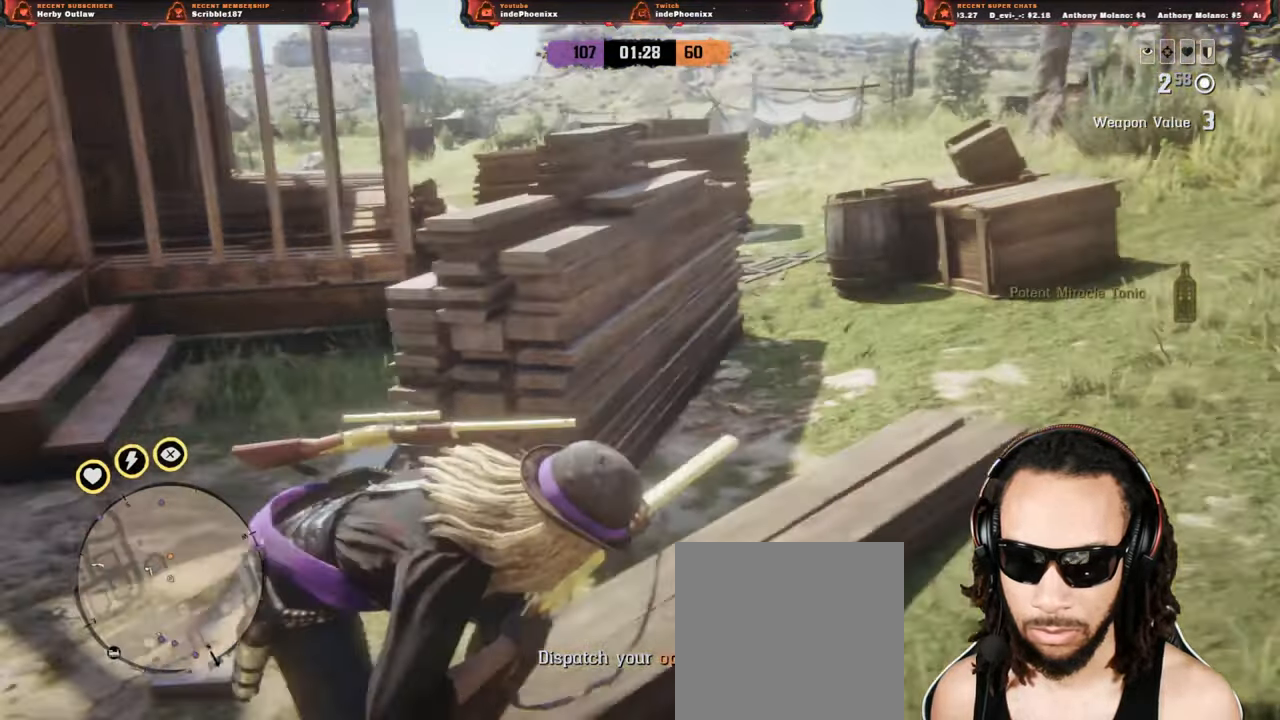
Gameplay with a controller (PlayStation layout); each line is a JSON object with the inputs held at the frame after it (dt_ms = milliseconds from this image to that frame). "events" lists button and stick changes between this image and that frame as [ms after this image, input, new state], when the widget could be followed in between.
{"dt_ms": 500, "buttons": [], "left_stick": "up-right", "right_stick": "right", "events": [[50, "L3", "up"], [500, "right_stick", "right"]]}
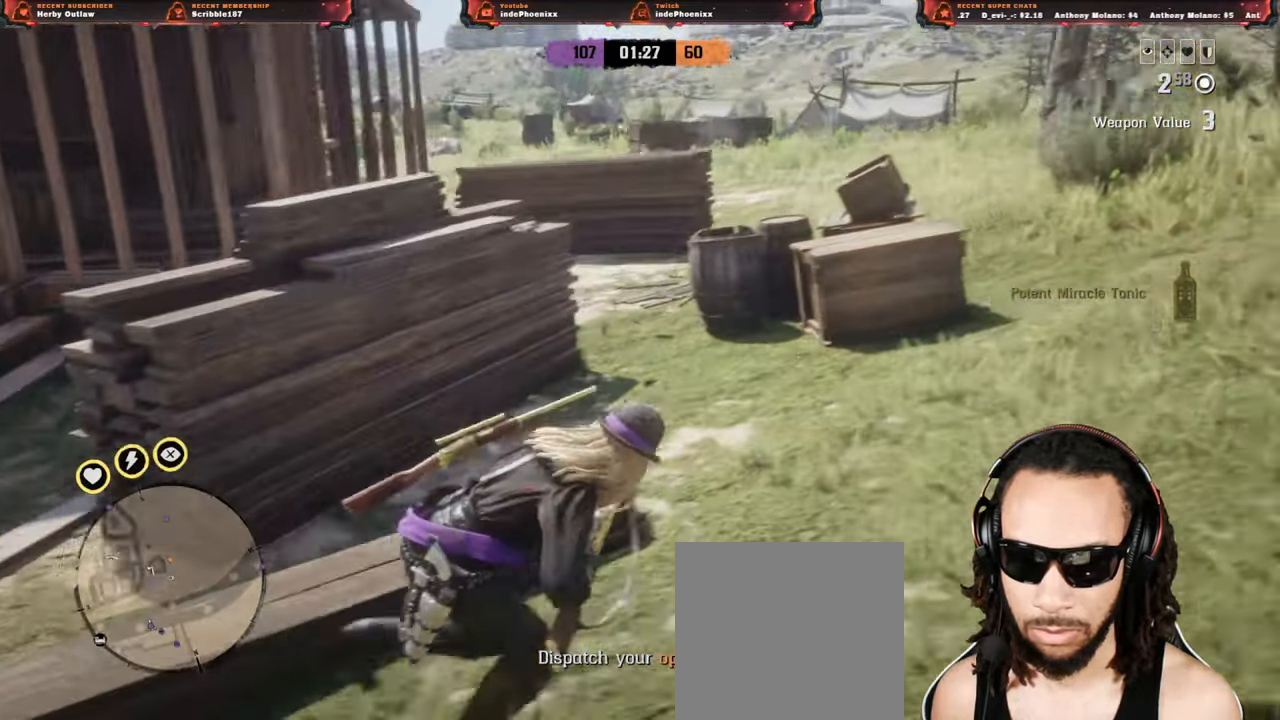
{"dt_ms": 500, "buttons": [], "left_stick": "up-right", "right_stick": "center", "events": [[83, "right_stick", "left"], [133, "right_stick", "center"], [183, "CROSS", "down"], [250, "CROSS", "up"]]}
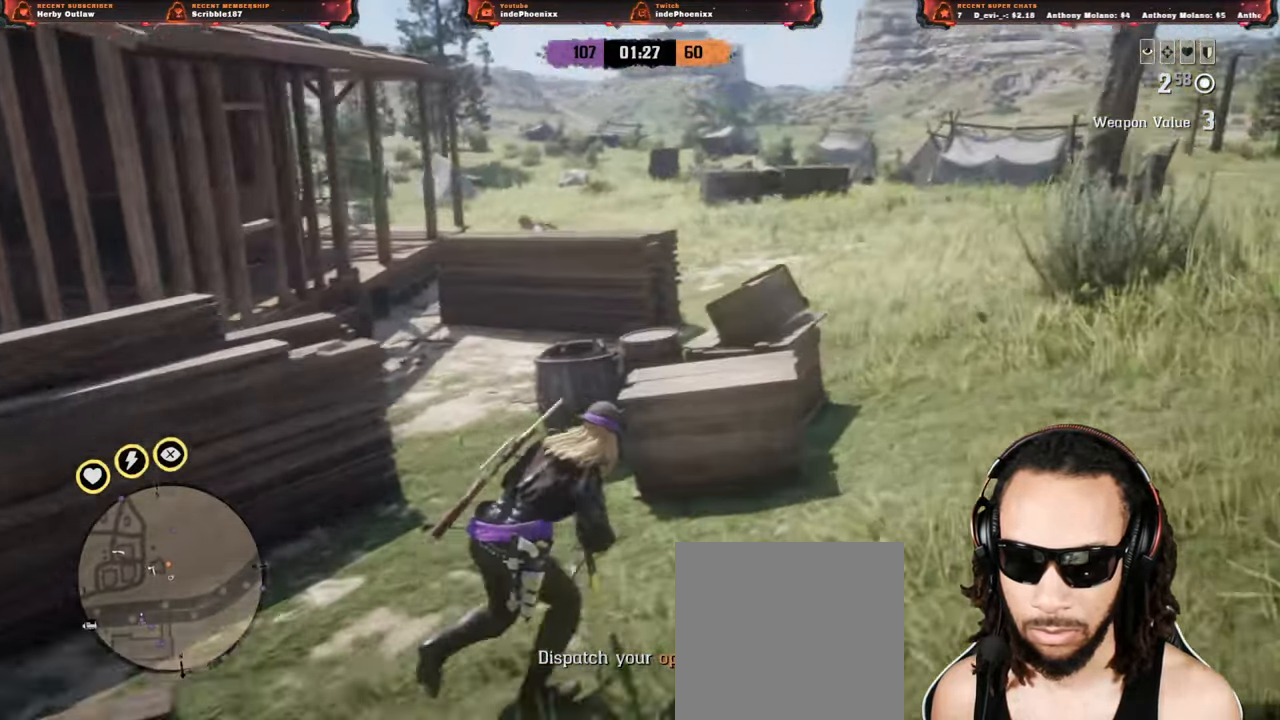
{"dt_ms": 500, "buttons": [], "left_stick": "down-left", "right_stick": "center", "events": [[133, "left_stick", "down"], [450, "left_stick", "down-left"]]}
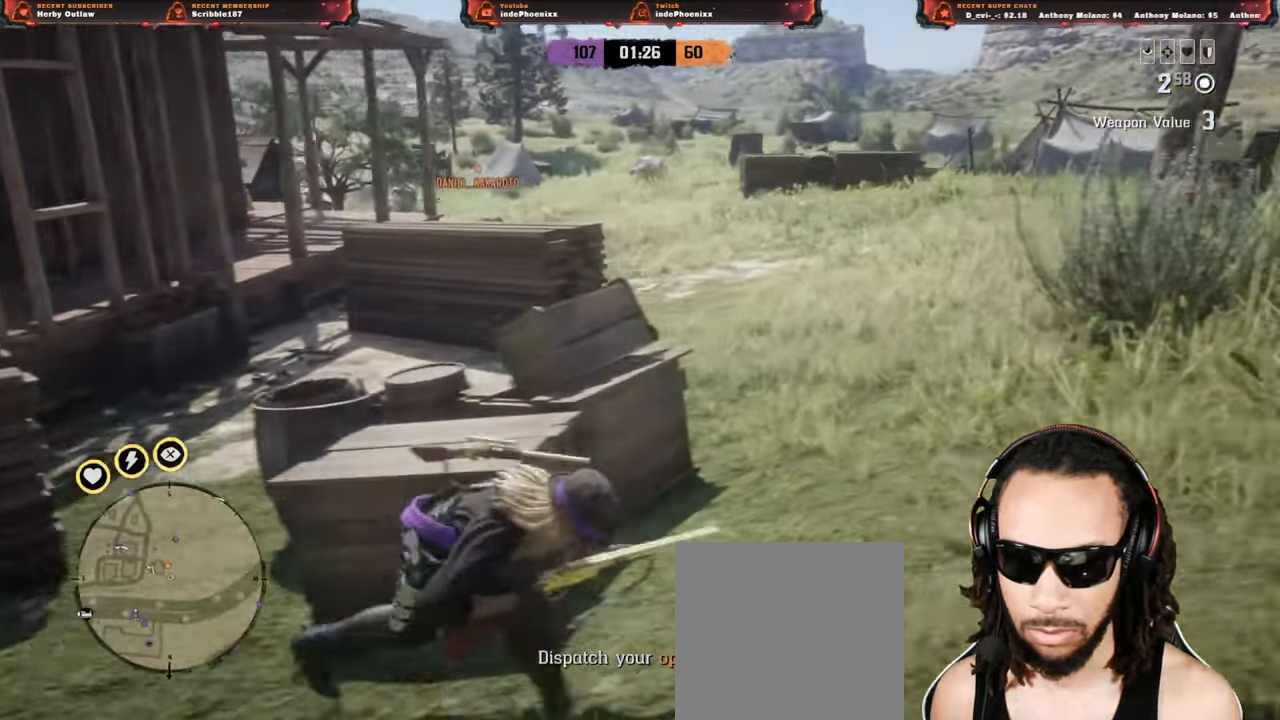
{"dt_ms": 500, "buttons": ["CROSS", "L2"], "left_stick": "up-right", "right_stick": "center", "events": [[183, "left_stick", "up-right"], [367, "CROSS", "down"], [367, "L2", "down"]]}
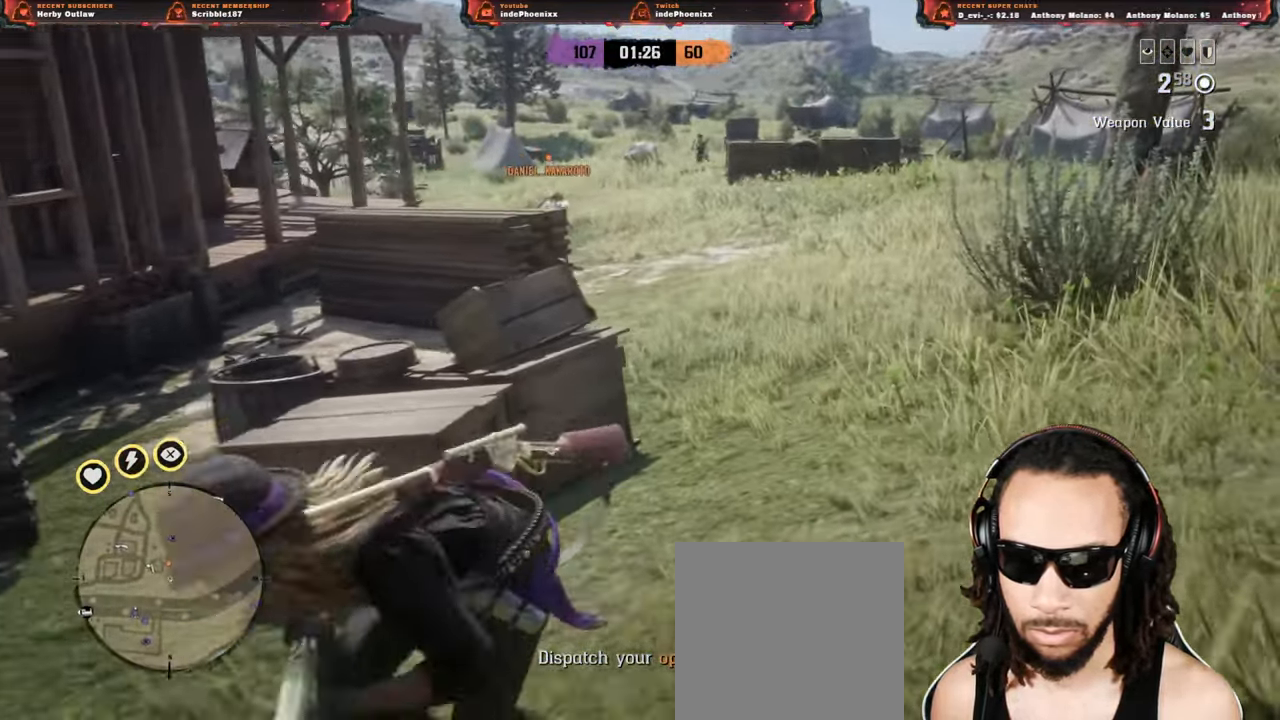
{"dt_ms": 500, "buttons": ["L2", "R2"], "left_stick": "up-right", "right_stick": "center", "events": [[17, "R3", "down"], [33, "right_stick", "up"], [100, "CROSS", "up"], [117, "R3", "up"], [117, "right_stick", "center"], [217, "R2", "down"]]}
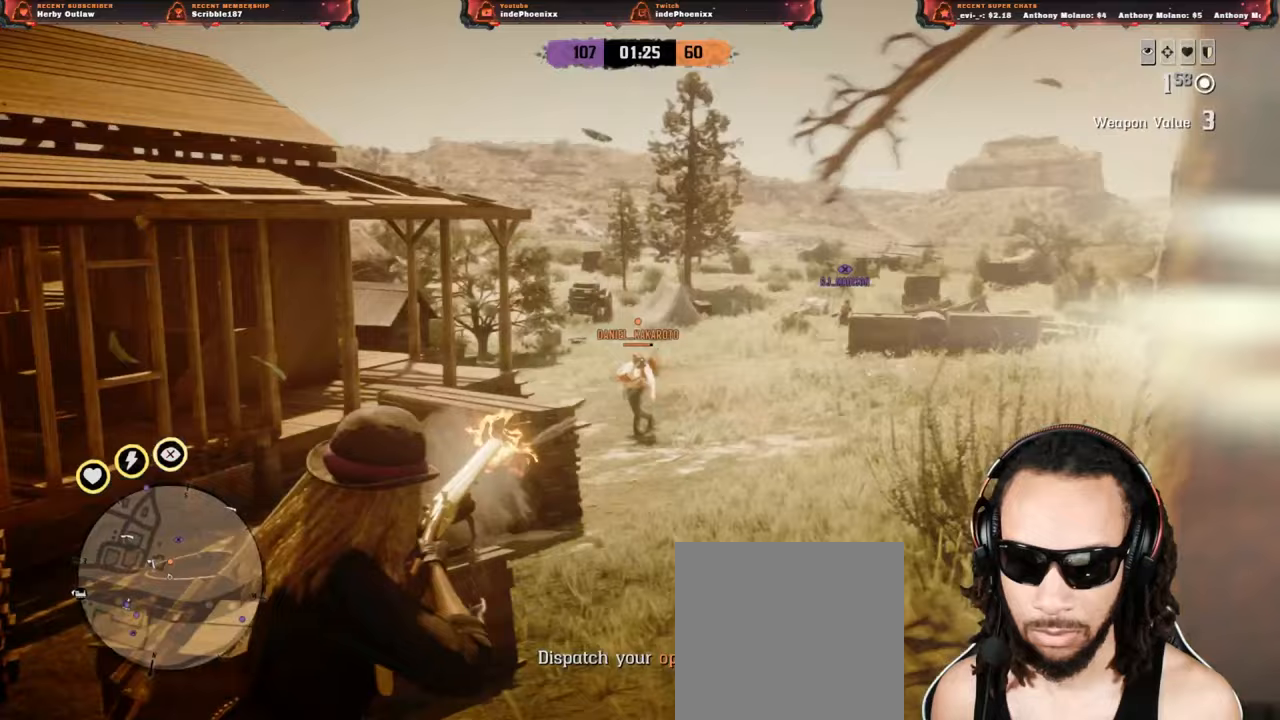
{"dt_ms": 500, "buttons": ["L2", "R2"], "left_stick": "up", "right_stick": "center", "events": [[17, "R2", "up"], [133, "R2", "down"], [333, "left_stick", "up"]]}
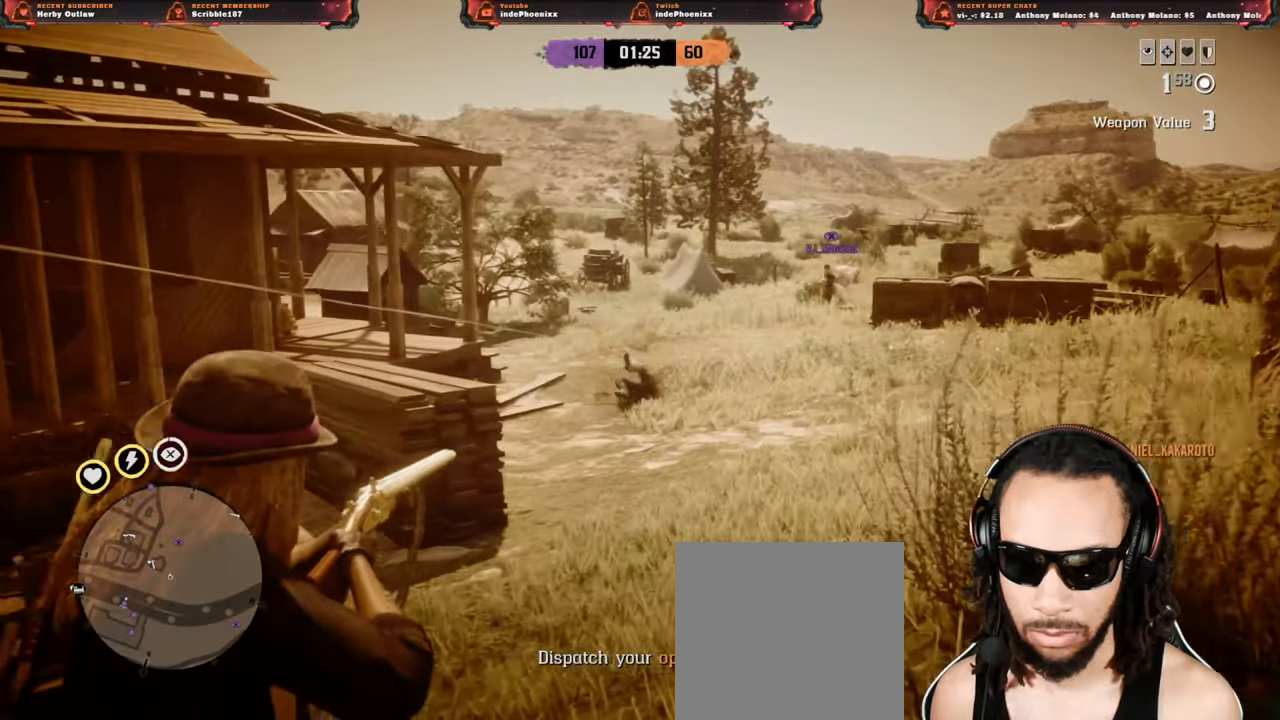
{"dt_ms": 500, "buttons": [], "left_stick": "up", "right_stick": "down-left", "events": [[67, "R2", "up"], [133, "CIRCLE", "down"], [133, "L2", "up"], [200, "CIRCLE", "up"], [200, "CROSS", "down"], [317, "CROSS", "up"], [433, "right_stick", "down-left"]]}
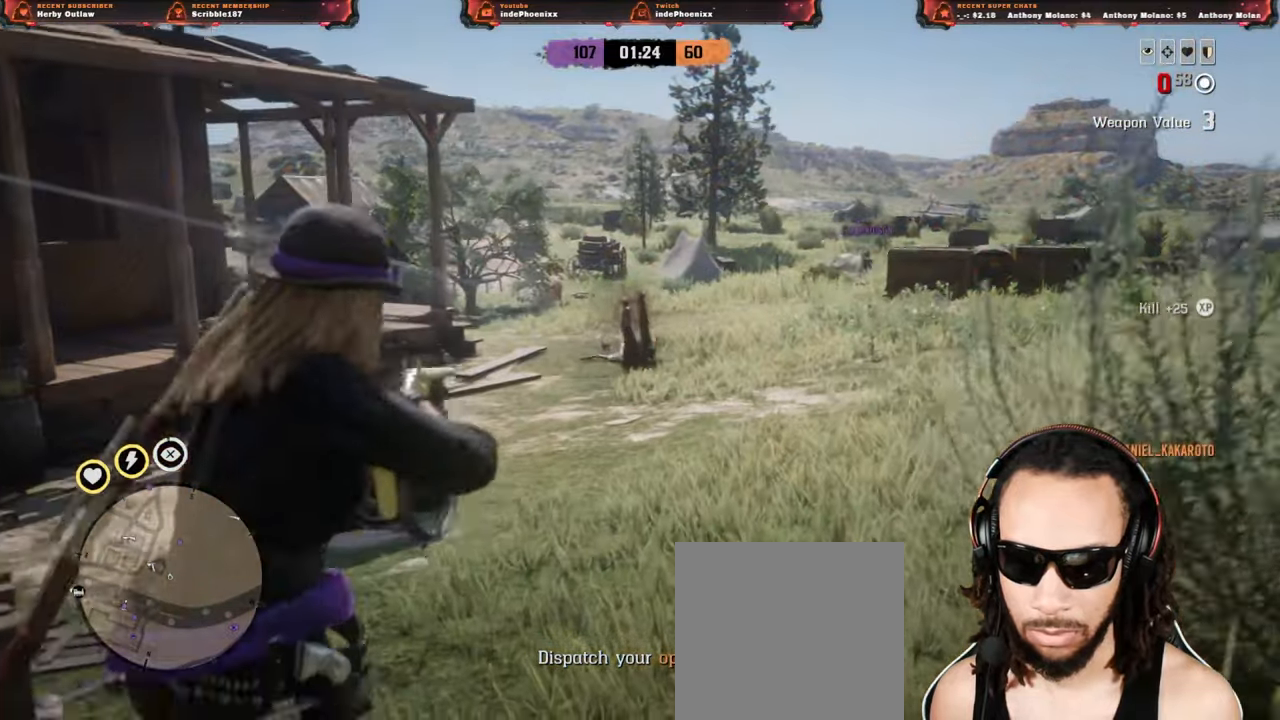
{"dt_ms": 500, "buttons": [], "left_stick": "up", "right_stick": "center", "events": [[33, "right_stick", "center"], [267, "L3", "down"], [400, "L3", "up"]]}
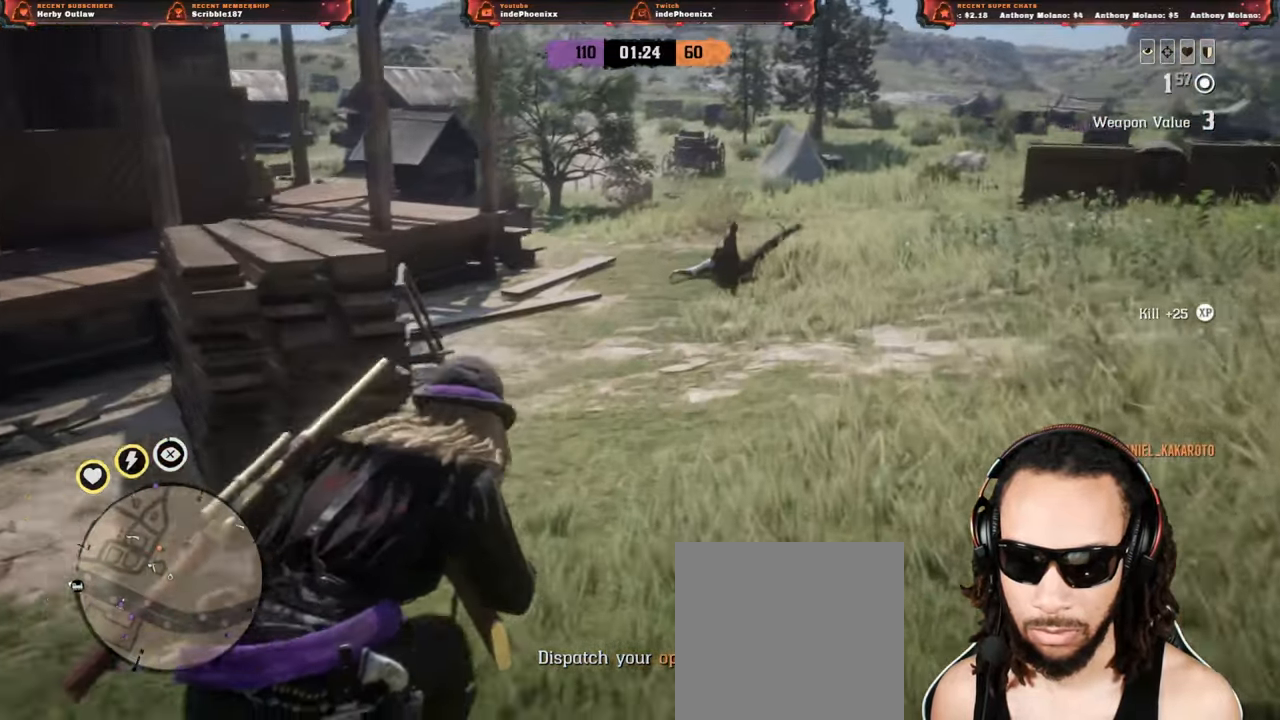
{"dt_ms": 500, "buttons": [], "left_stick": "up", "right_stick": "down", "events": [[267, "right_stick", "down"]]}
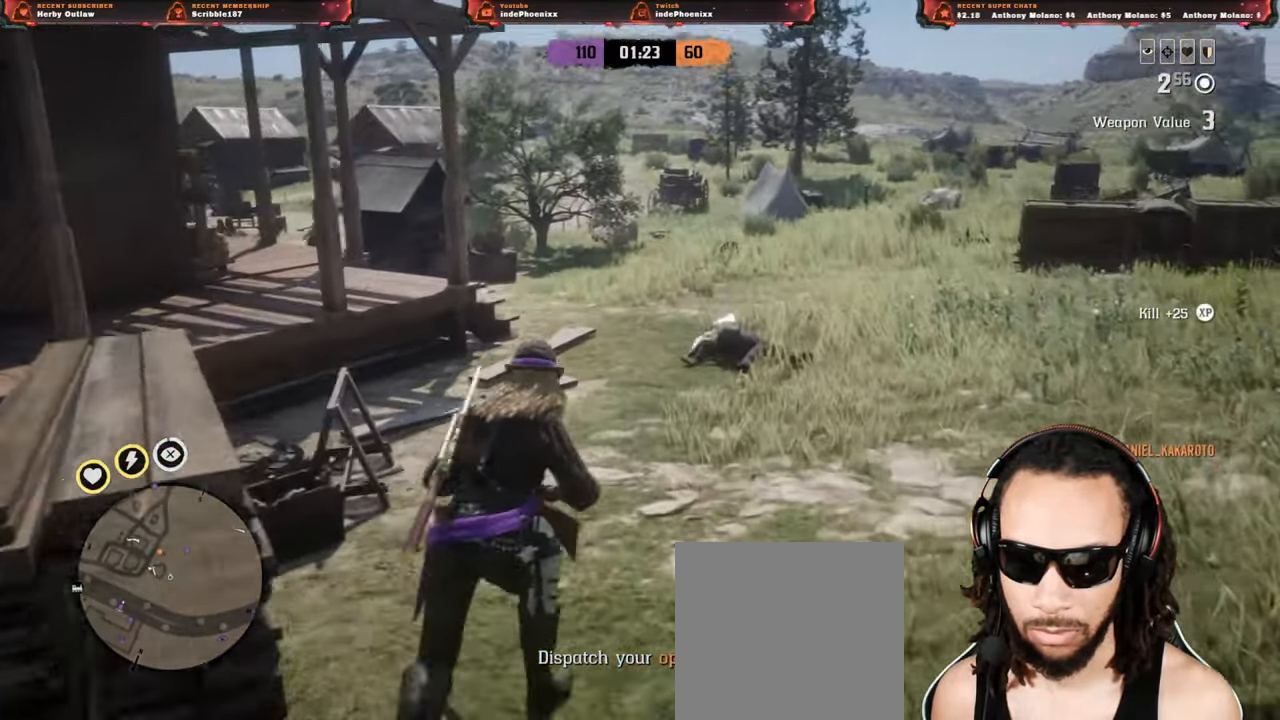
{"dt_ms": 500, "buttons": ["CROSS", "L2"], "left_stick": "right", "right_stick": "down", "events": [[433, "L2", "down"], [450, "CROSS", "down"], [467, "left_stick", "right"]]}
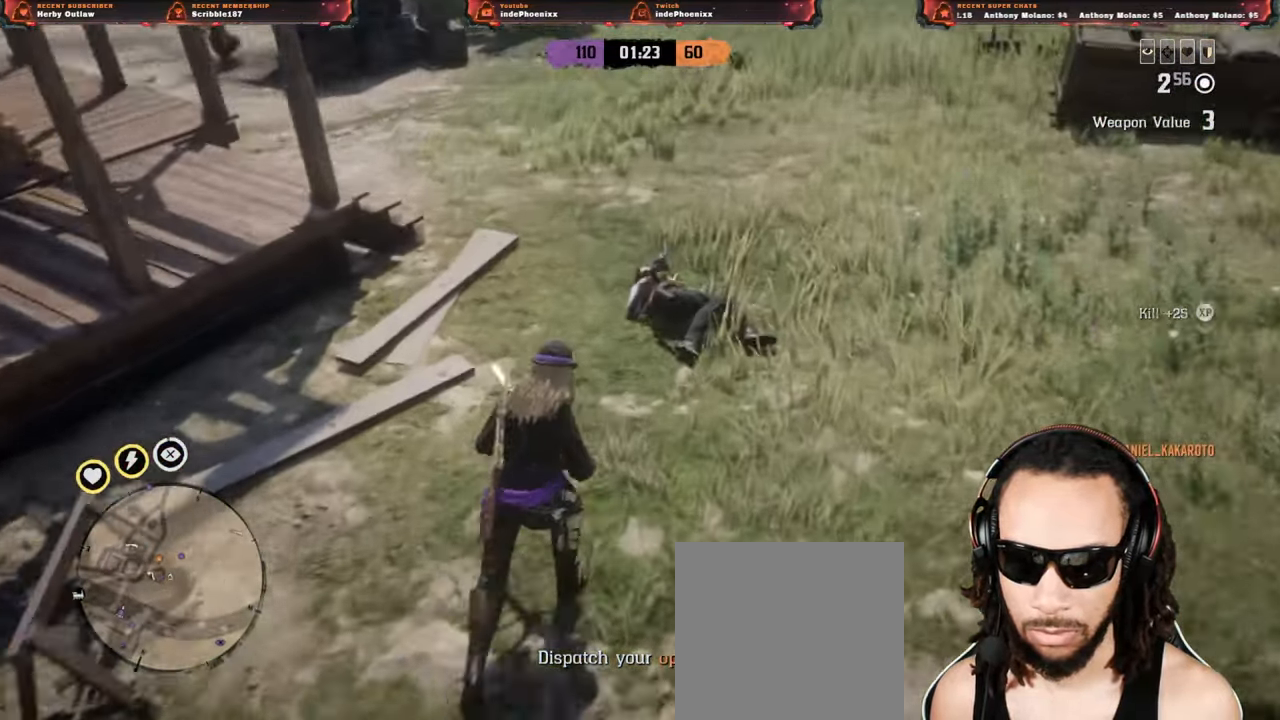
{"dt_ms": 500, "buttons": ["L2"], "left_stick": "right", "right_stick": "down-left"}
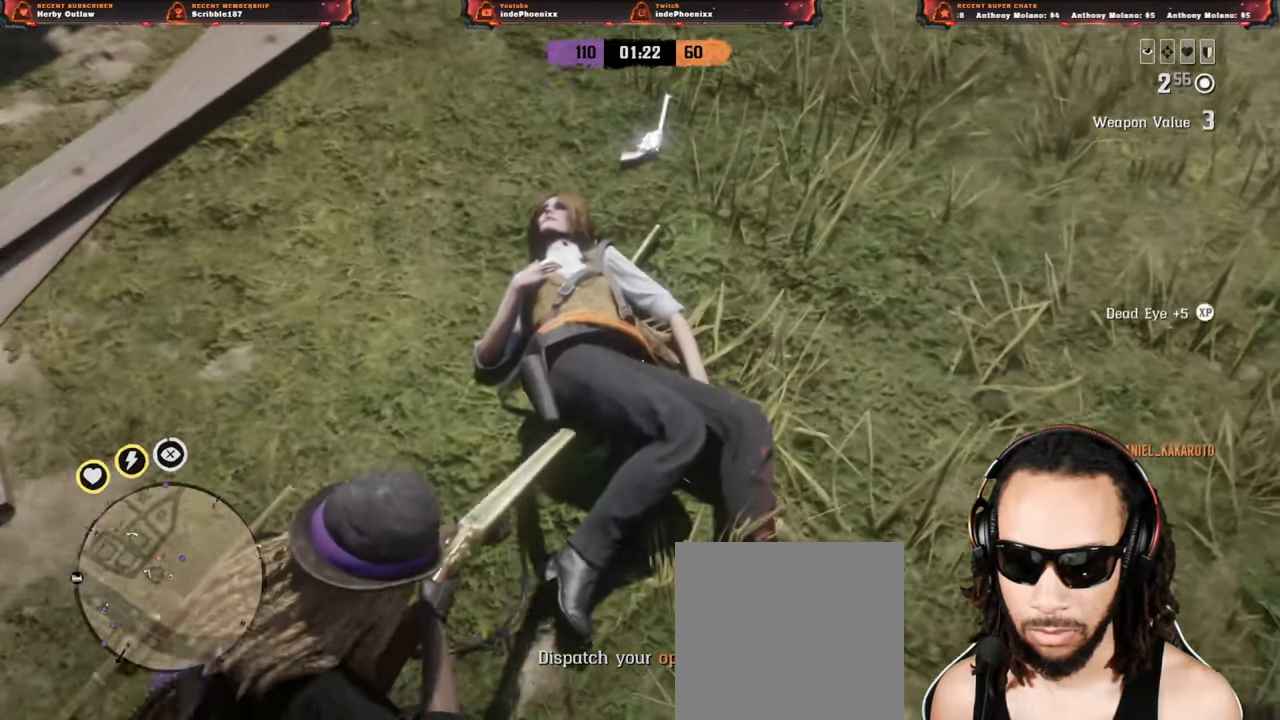
{"dt_ms": 500, "buttons": ["CROSS", "L2"], "left_stick": "up-right", "right_stick": "center", "events": [[67, "right_stick", "up"], [167, "L2", "up"], [233, "L2", "down"], [267, "left_stick", "up-right"], [400, "left_stick", "center"], [400, "right_stick", "center"], [467, "CROSS", "down"], [500, "left_stick", "up-right"]]}
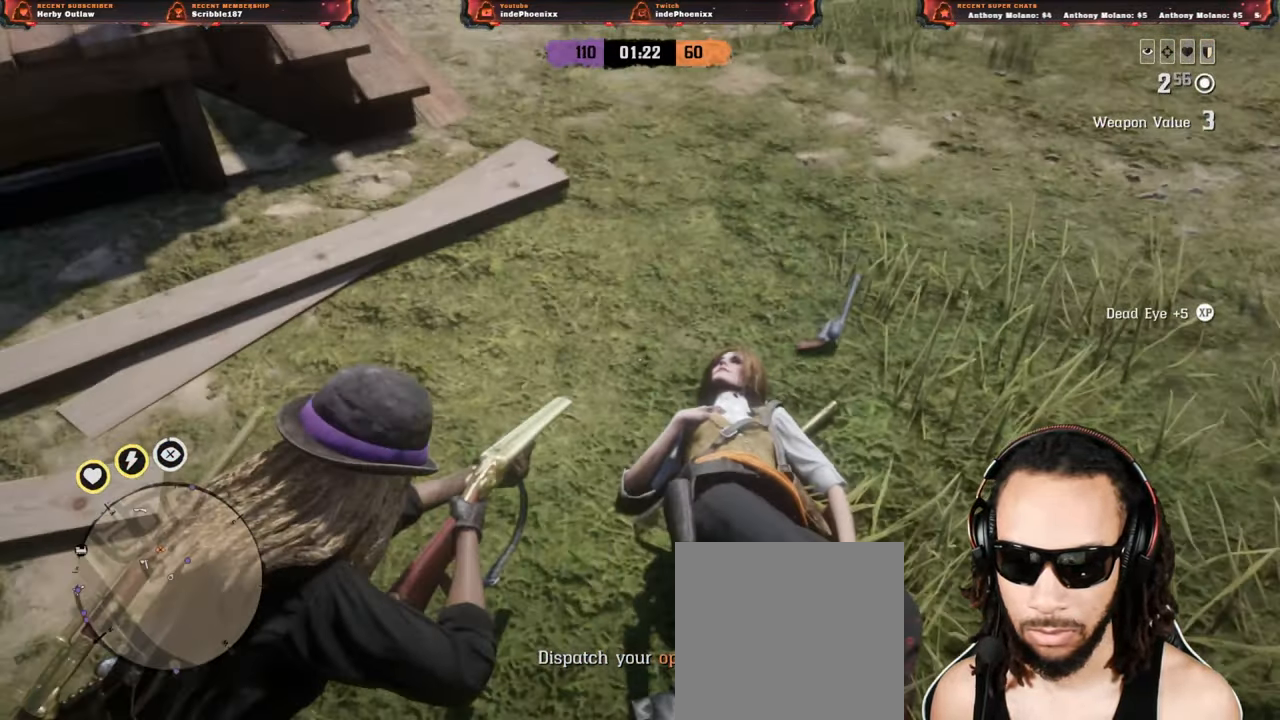
{"dt_ms": 500, "buttons": ["L2"], "left_stick": "up-right", "right_stick": "center", "events": [[33, "right_stick", "up"], [100, "CROSS", "up"], [133, "left_stick", "down-left"], [183, "SQUARE", "down"], [233, "left_stick", "up-right"], [283, "SQUARE", "up"], [400, "left_stick", "up"], [467, "right_stick", "center"], [500, "left_stick", "up-right"]]}
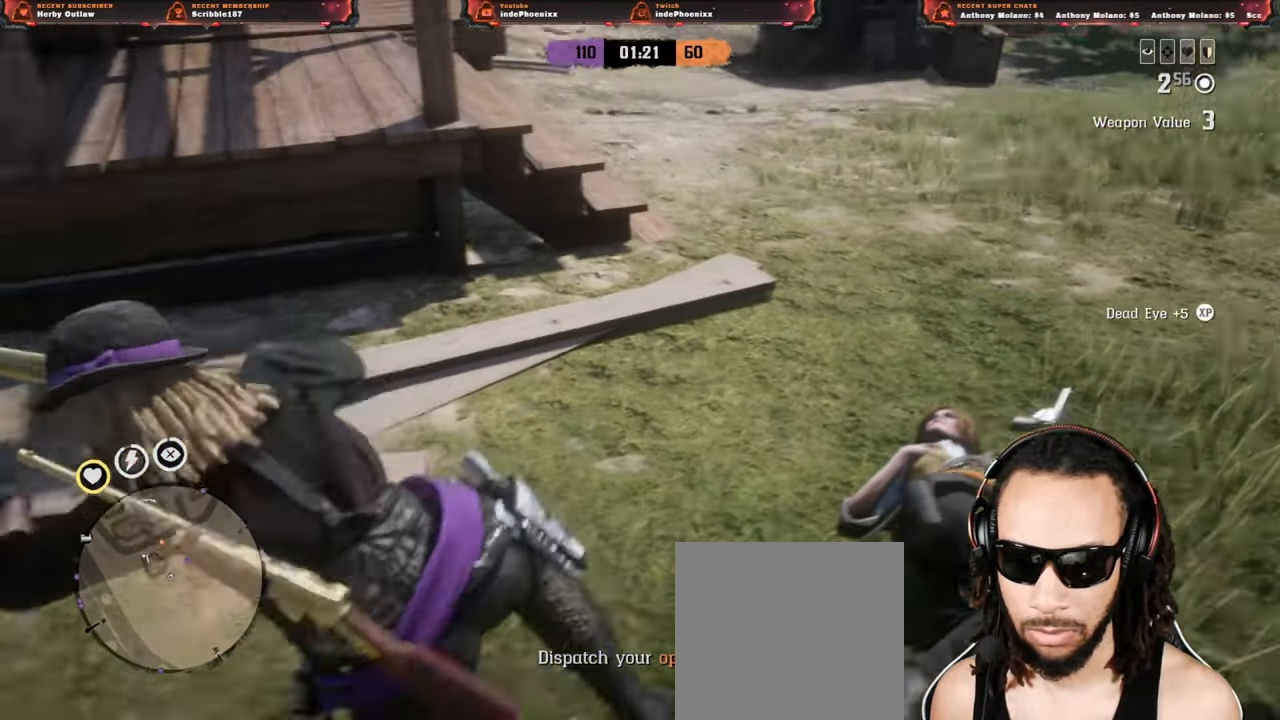
{"dt_ms": 500, "buttons": ["L2"], "left_stick": "right", "right_stick": "center", "events": [[133, "right_stick", "up"], [200, "left_stick", "right"], [367, "right_stick", "center"], [433, "L2", "up"], [500, "L2", "down"]]}
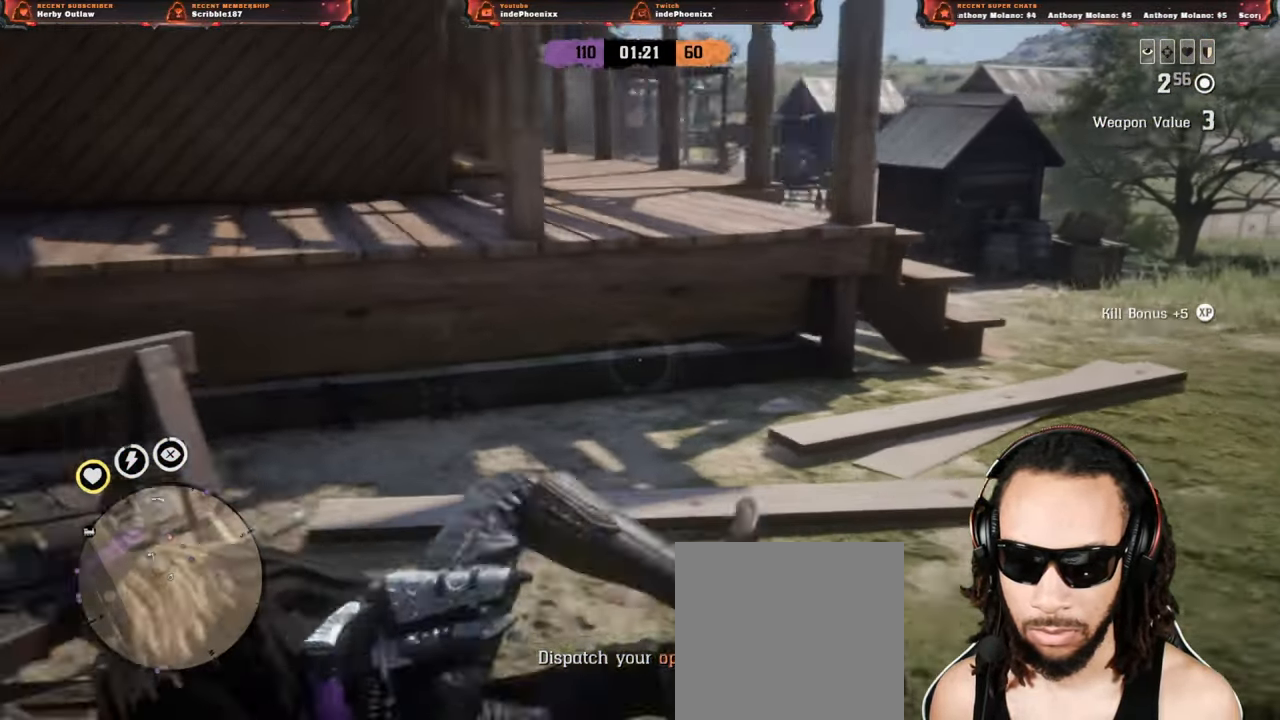
{"dt_ms": 500, "buttons": ["L2"], "left_stick": "right", "right_stick": "down-left", "events": [[33, "CROSS", "down"], [150, "CROSS", "up"], [500, "right_stick", "down-left"]]}
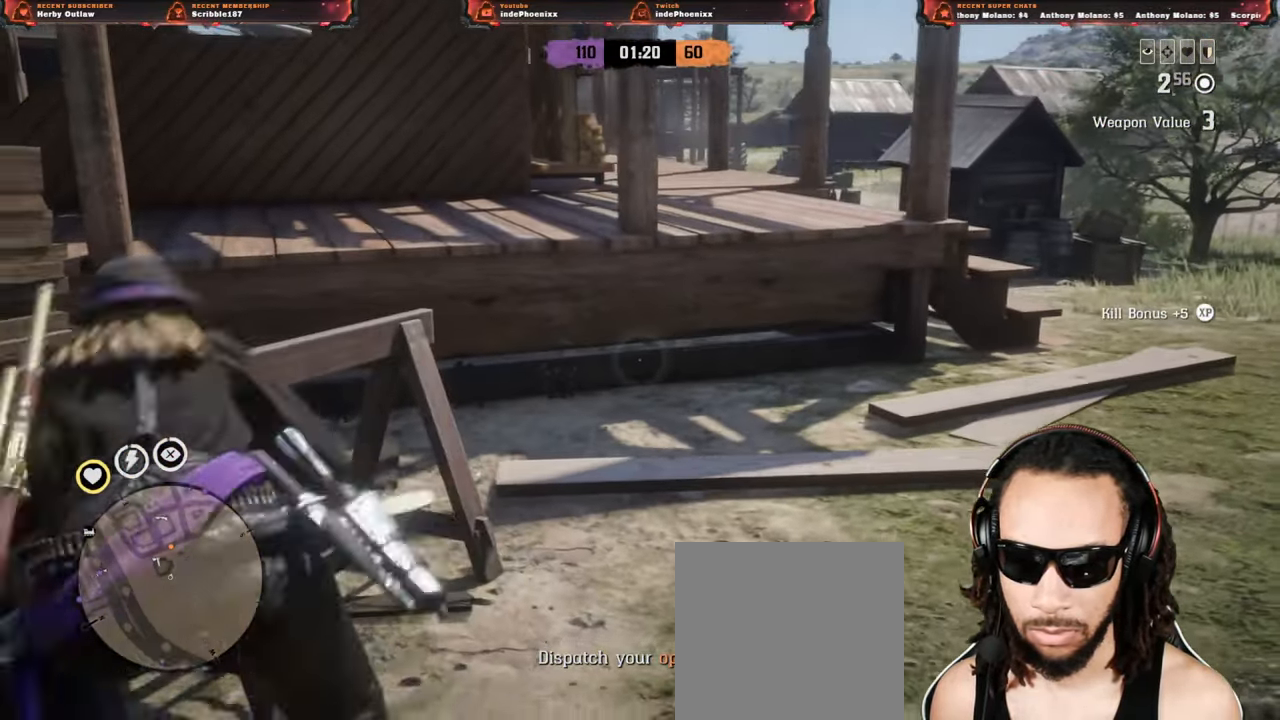
{"dt_ms": 500, "buttons": [], "left_stick": "right", "right_stick": "left", "events": [[83, "L2", "up"], [300, "right_stick", "center"], [350, "L3", "down"], [433, "right_stick", "left"], [450, "L3", "up"]]}
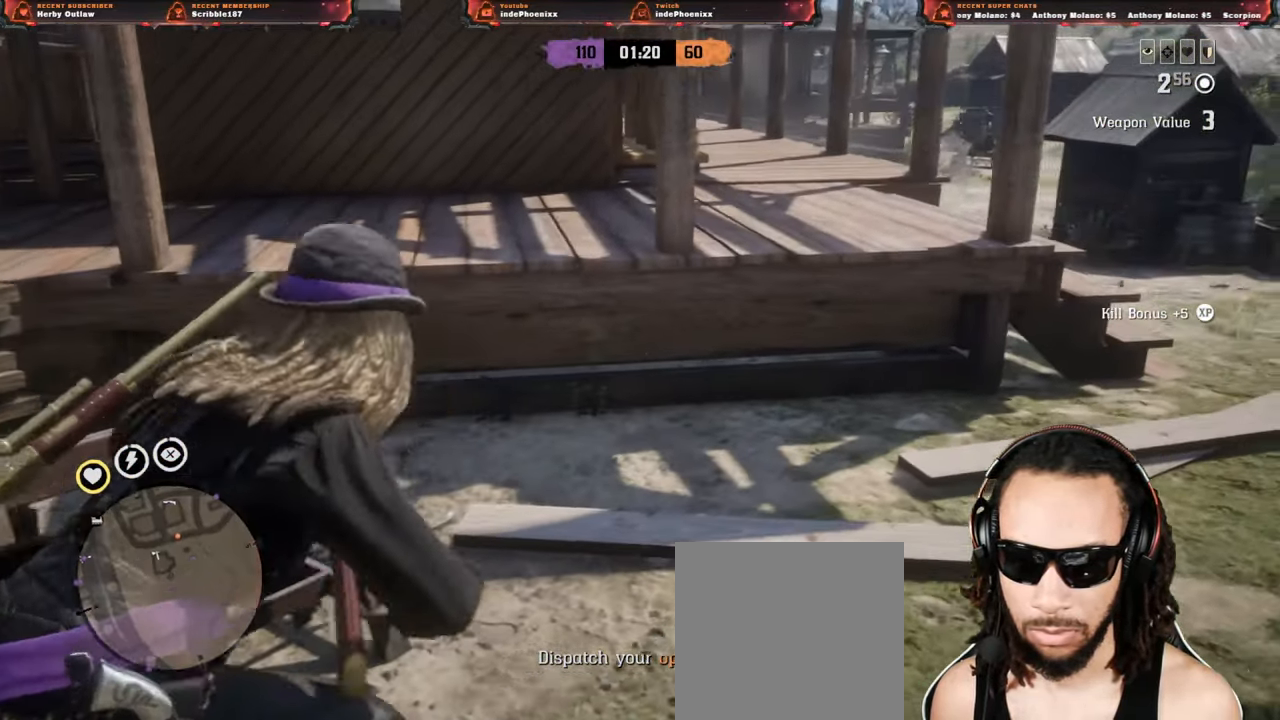
{"dt_ms": 500, "buttons": [], "left_stick": "right", "right_stick": "center", "events": [[33, "right_stick", "center"], [283, "L3", "down"], [367, "L3", "up"]]}
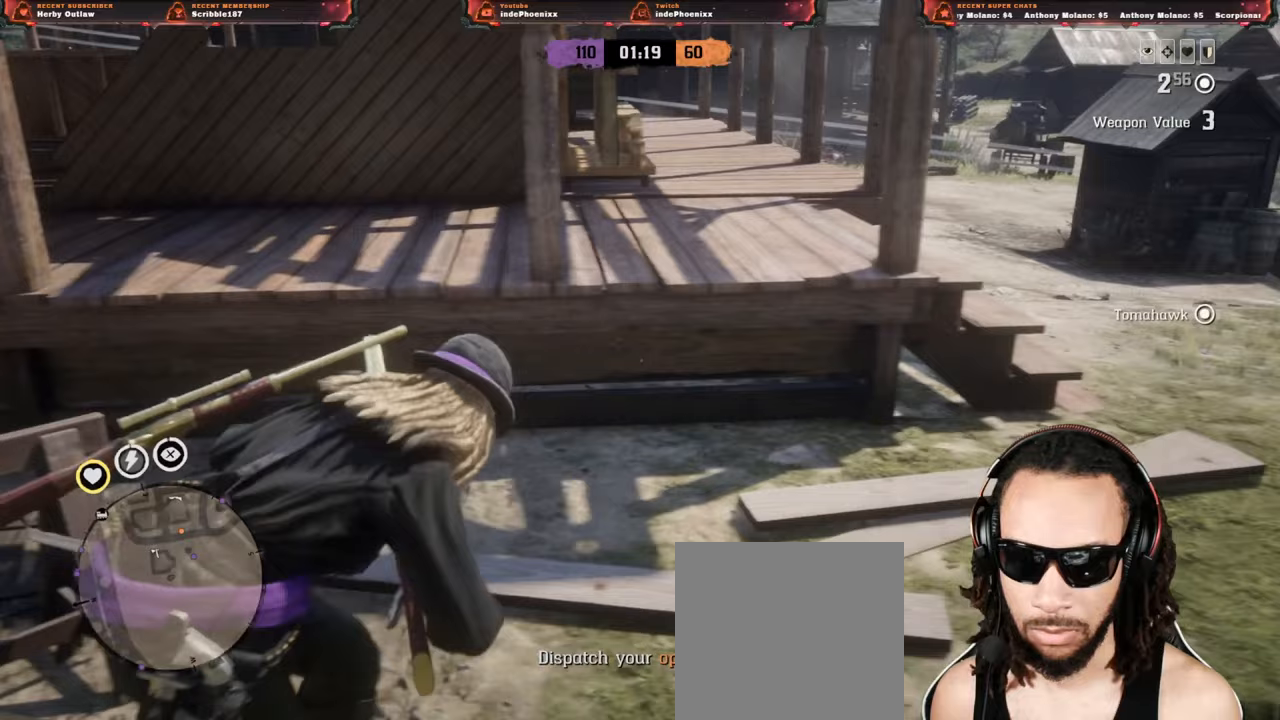
{"dt_ms": 500, "buttons": ["L2"], "left_stick": "up-right", "right_stick": "center", "events": [[267, "left_stick", "up-right"], [483, "L2", "down"]]}
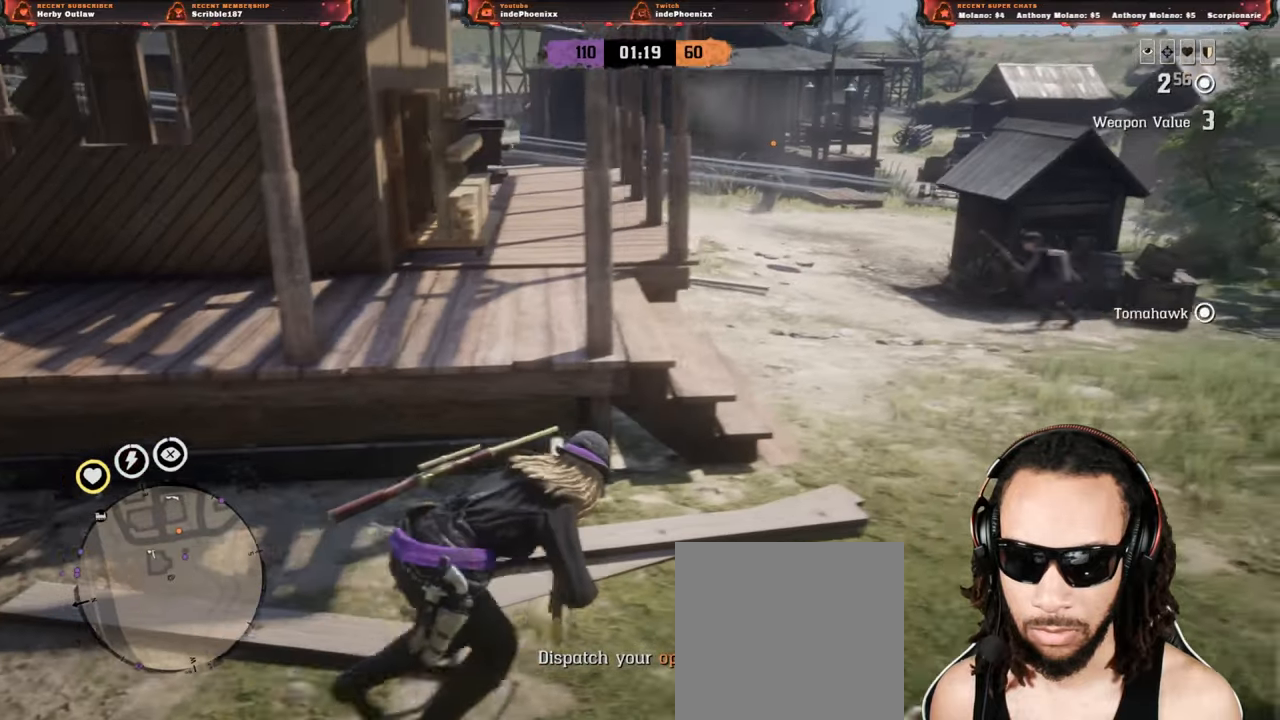
{"dt_ms": 500, "buttons": ["L2", "R2"], "left_stick": "up-right", "right_stick": "center", "events": [[117, "R3", "down"], [200, "R3", "up"], [283, "R2", "down"]]}
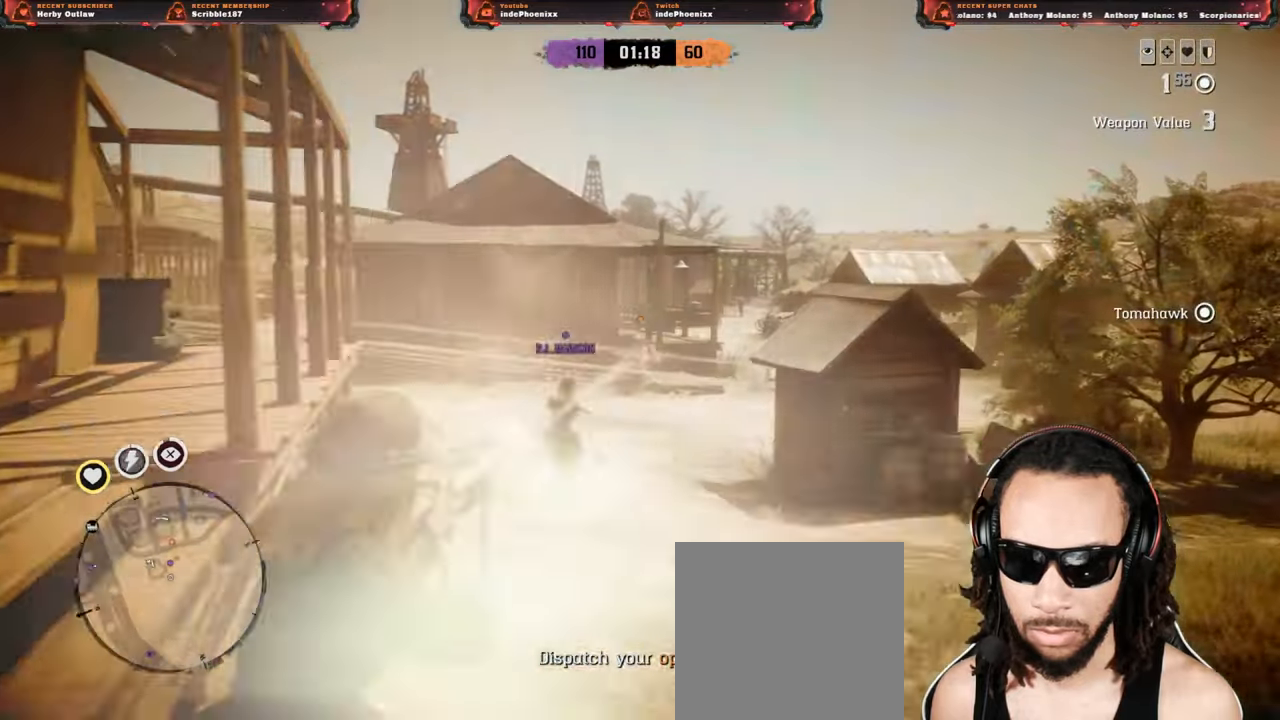
{"dt_ms": 500, "buttons": ["L2"], "left_stick": "down", "right_stick": "center", "events": [[117, "R2", "up"], [233, "left_stick", "down"]]}
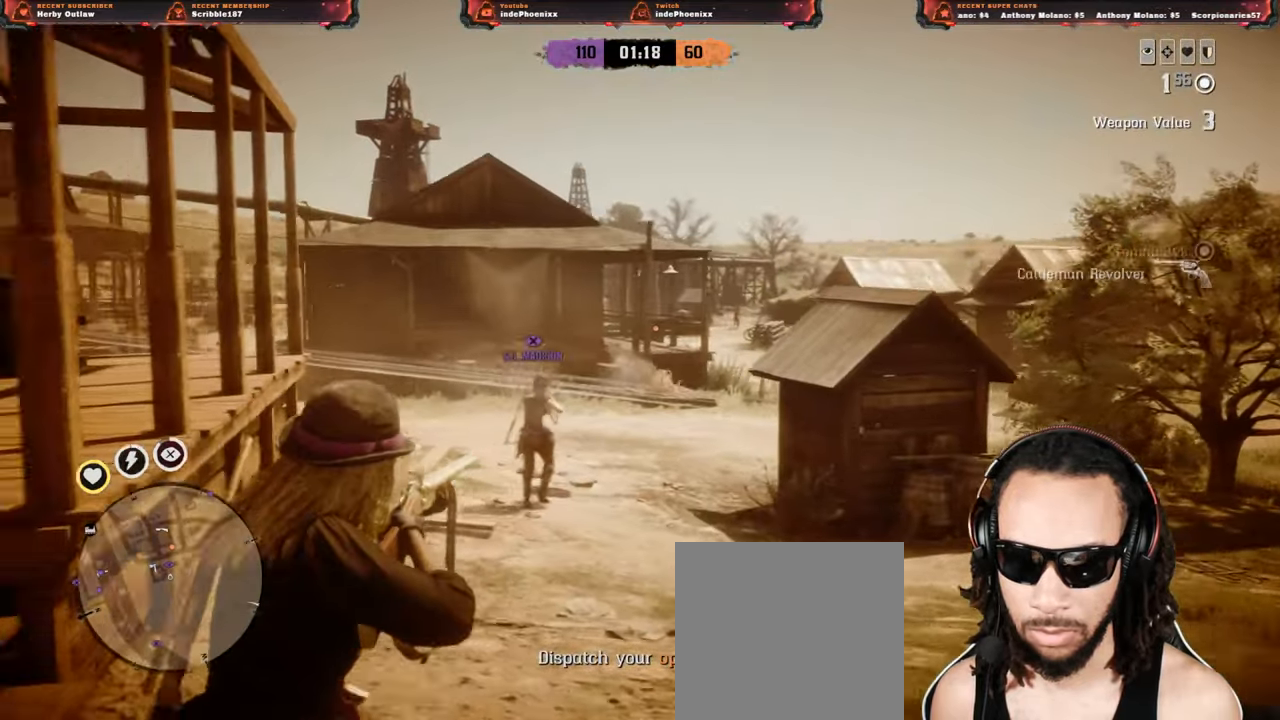
{"dt_ms": 500, "buttons": ["CROSS"], "left_stick": "down-left", "right_stick": "center", "events": [[167, "left_stick", "down-left"], [233, "CIRCLE", "down"], [250, "L2", "up"], [300, "CIRCLE", "up"], [400, "CIRCLE", "down"], [433, "CIRCLE", "up"], [500, "CROSS", "down"]]}
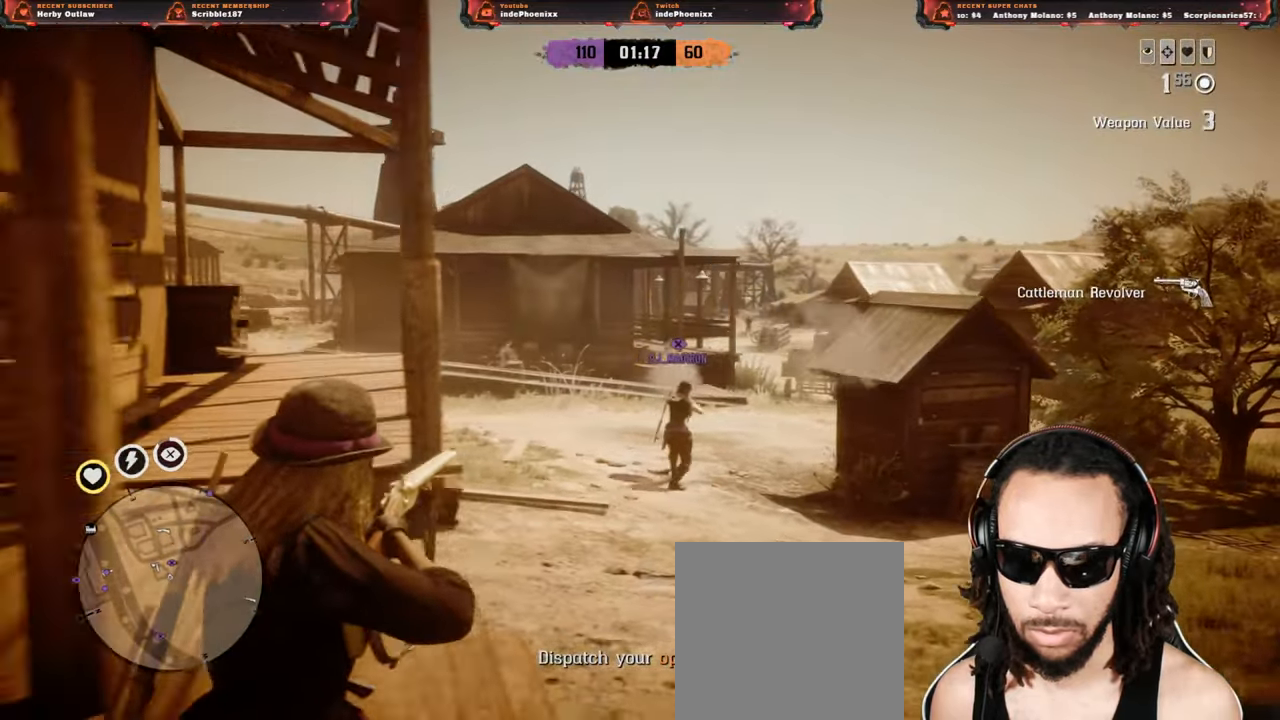
{"dt_ms": 500, "buttons": [], "left_stick": "up-right", "right_stick": "down-right", "events": [[83, "CROSS", "up"], [133, "right_stick", "down-right"], [167, "left_stick", "down-right"], [433, "left_stick", "up-right"]]}
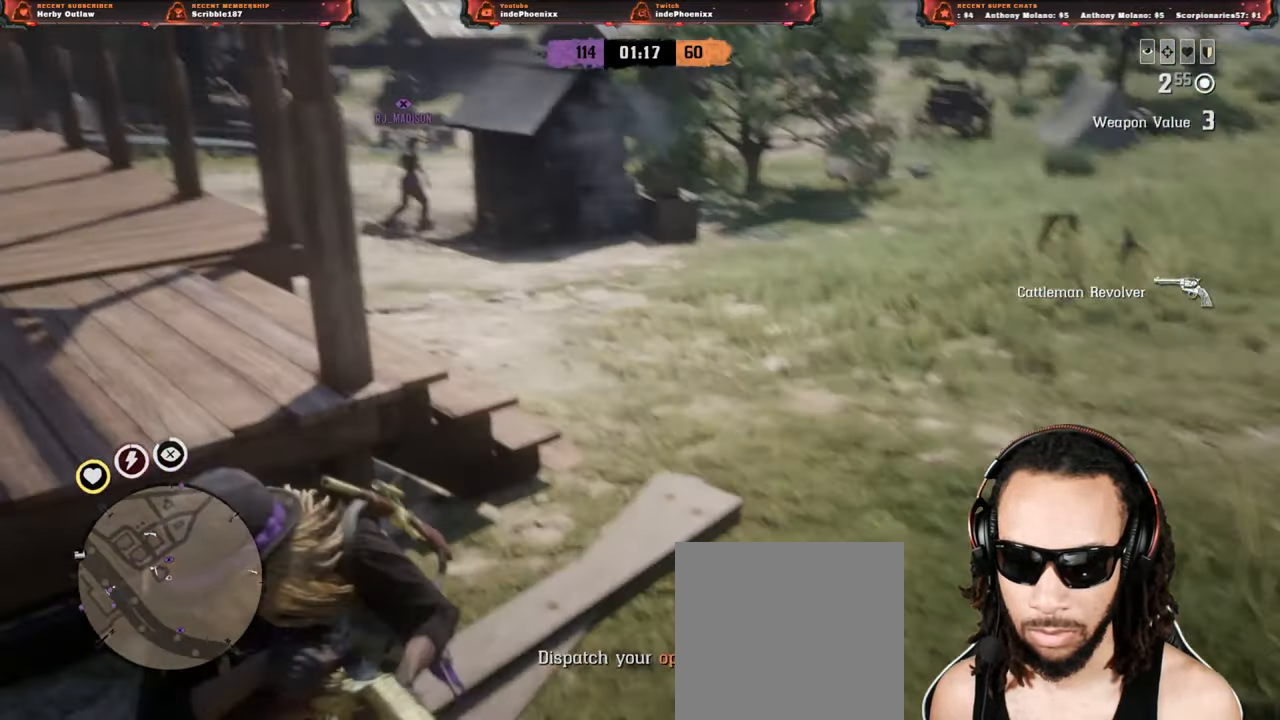
{"dt_ms": 500, "buttons": ["CROSS", "L2"], "left_stick": "down", "right_stick": "down-left", "events": [[167, "right_stick", "center"], [233, "left_stick", "up-left"], [267, "right_stick", "down-left"], [367, "L2", "down"], [450, "CROSS", "down"], [500, "left_stick", "down"]]}
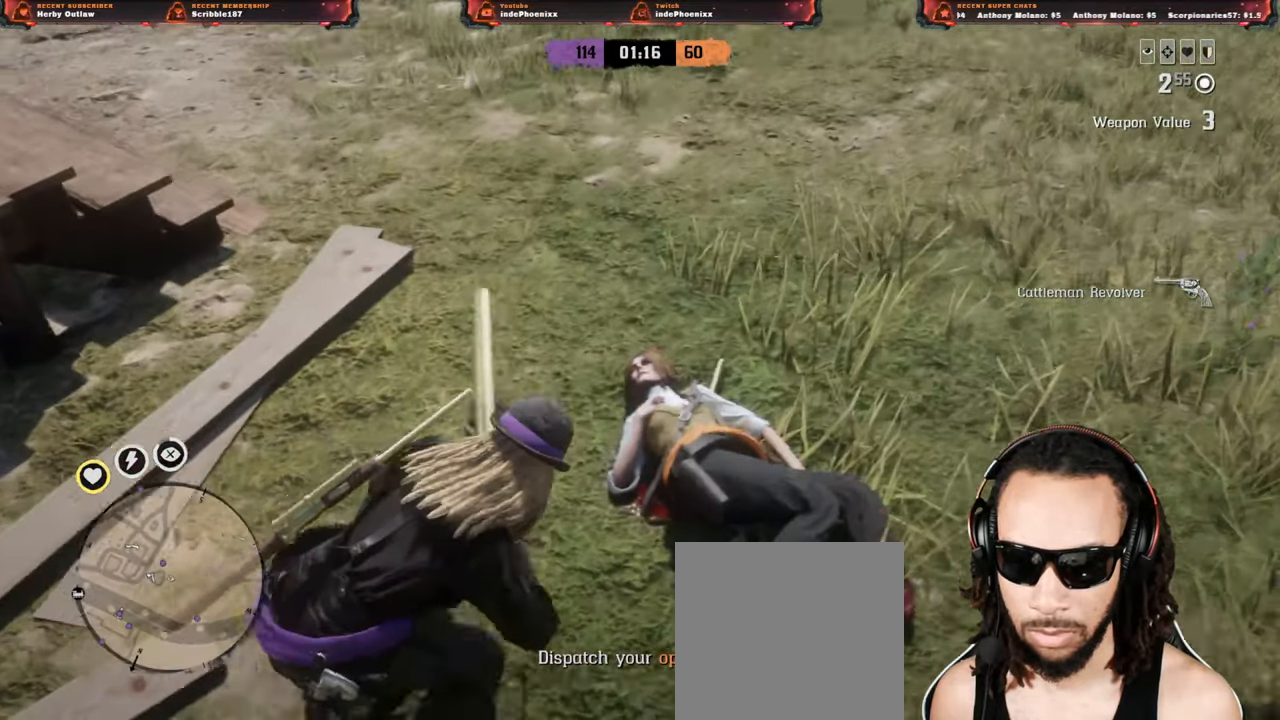
{"dt_ms": 500, "buttons": ["L2"], "left_stick": "up-right", "right_stick": "center", "events": [[17, "CROSS", "up"], [283, "right_stick", "center"], [300, "left_stick", "up-right"]]}
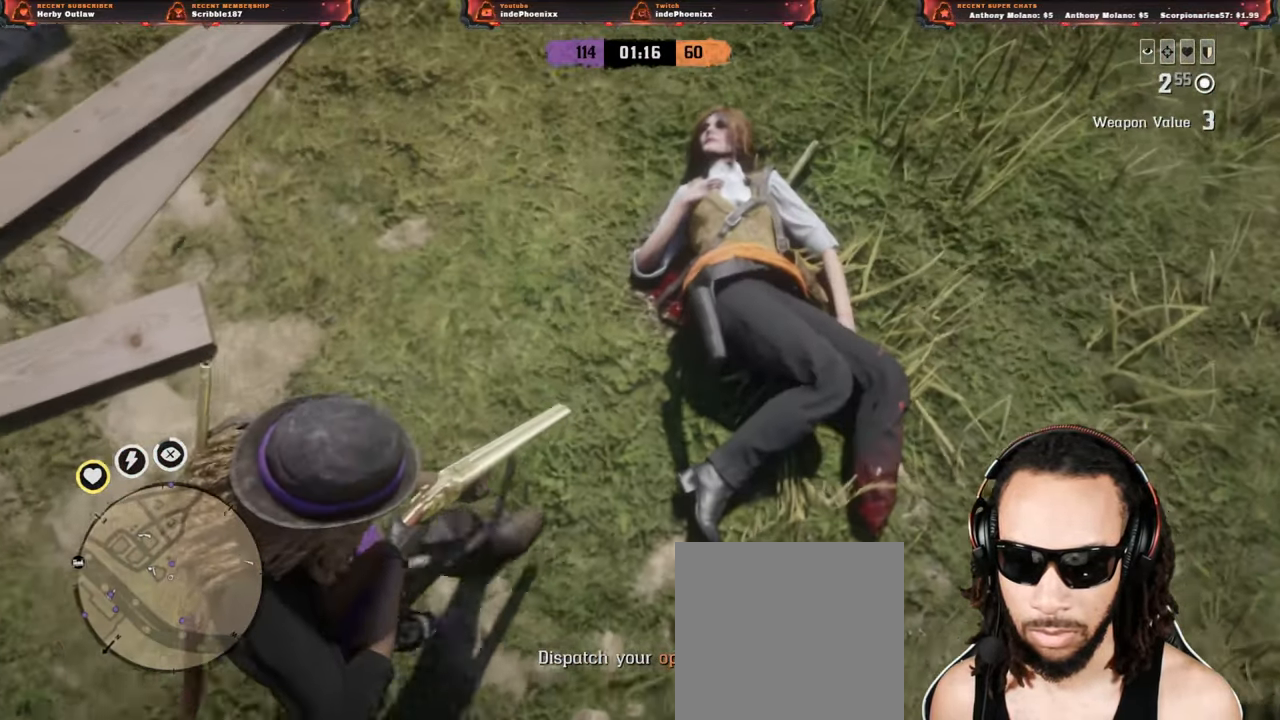
{"dt_ms": 500, "buttons": ["L2"], "left_stick": "center", "right_stick": "center", "events": [[83, "right_stick", "up"], [167, "right_stick", "center"], [367, "left_stick", "center"]]}
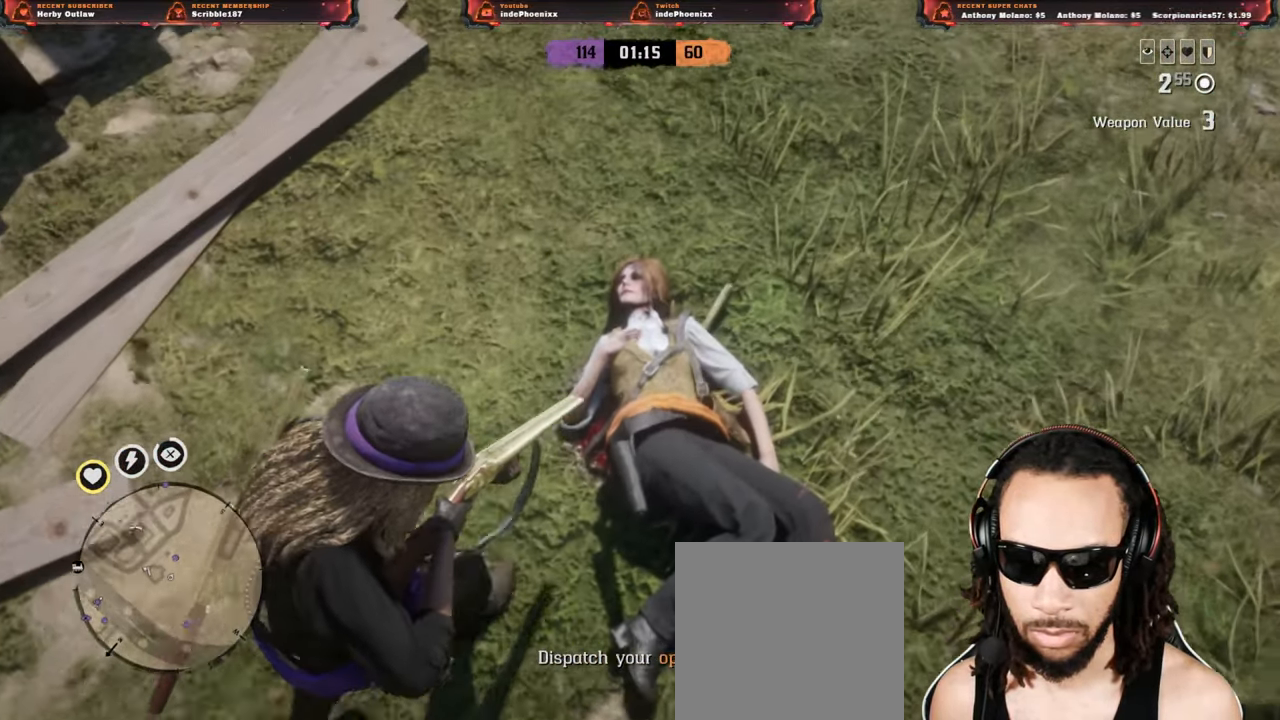
{"dt_ms": 500, "buttons": ["L2"], "left_stick": "center", "right_stick": "down-left", "events": [[83, "right_stick", "up-left"], [267, "right_stick", "center"], [433, "right_stick", "down-left"]]}
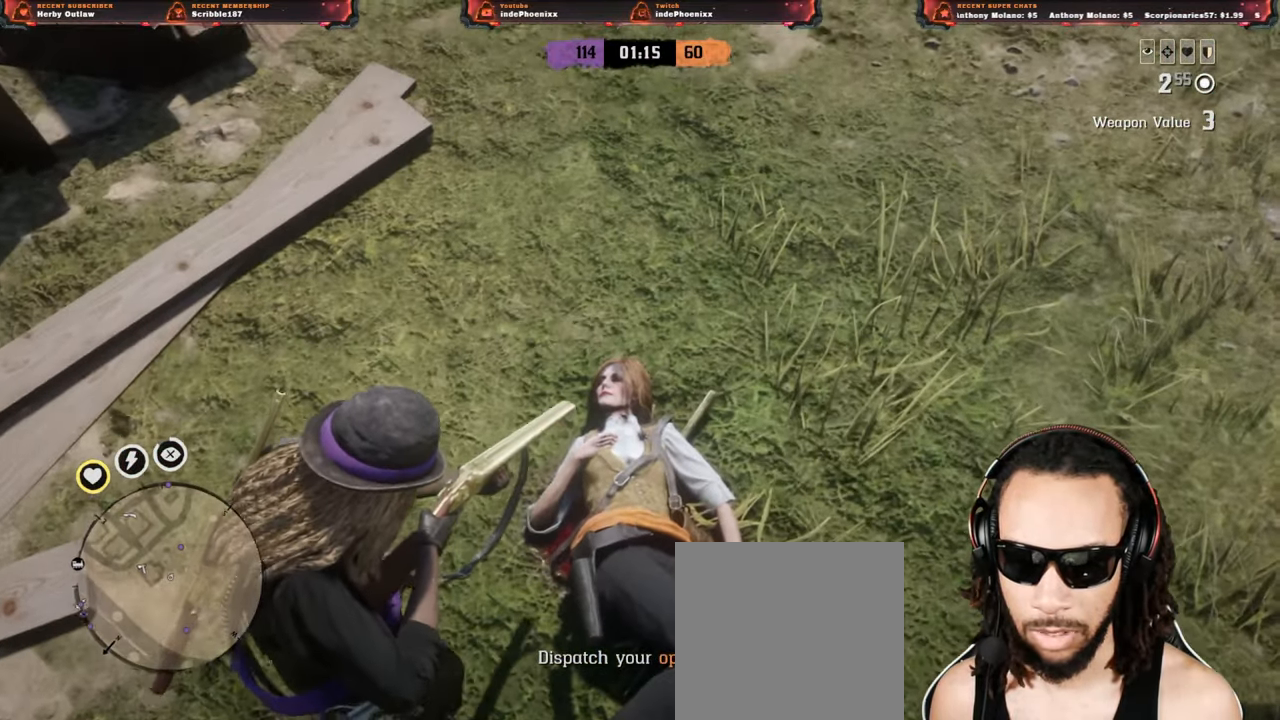
{"dt_ms": 500, "buttons": ["L2"], "left_stick": "center", "right_stick": "center", "events": [[33, "right_stick", "center"], [250, "R2", "down"], [367, "R2", "up"]]}
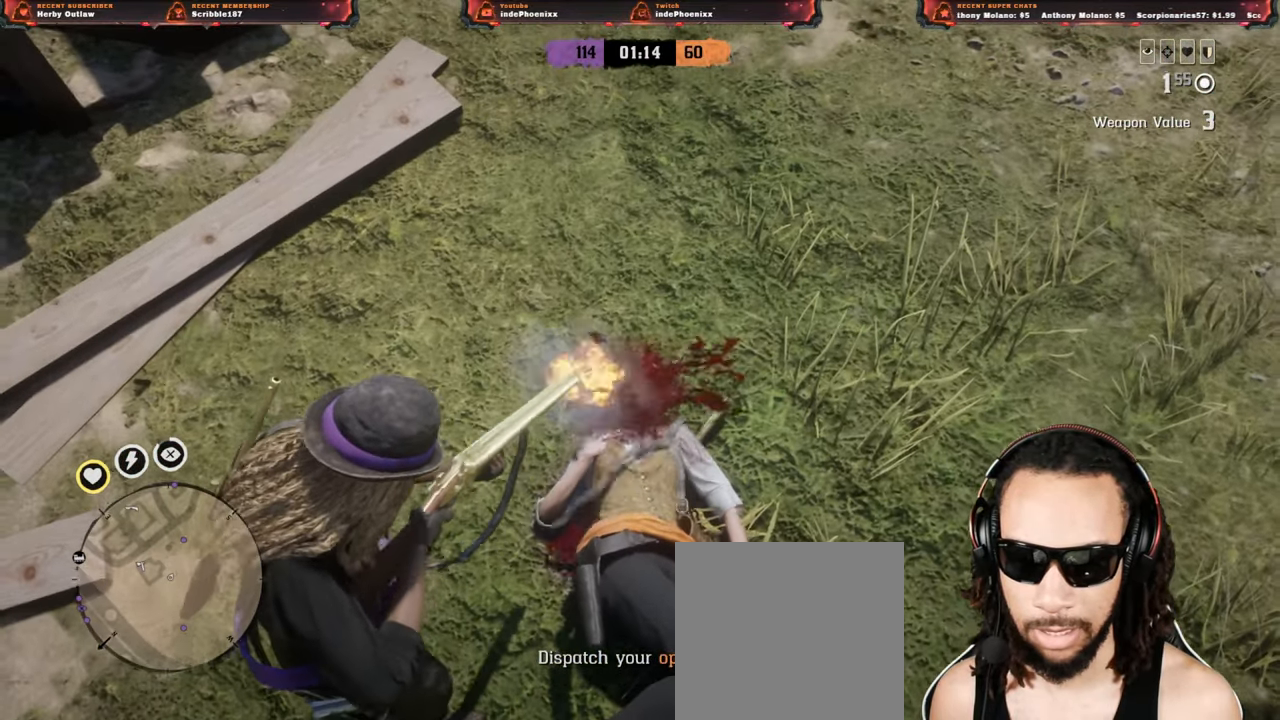
{"dt_ms": 500, "buttons": [], "left_stick": "up-left", "right_stick": "up", "events": [[33, "left_stick", "down-left"], [100, "CIRCLE", "down"], [150, "CIRCLE", "up"], [167, "left_stick", "left"], [217, "CIRCLE", "down"], [267, "CIRCLE", "up"], [283, "L2", "up"], [367, "L3", "down"], [383, "left_stick", "up-left"], [400, "right_stick", "up"], [467, "L3", "up"]]}
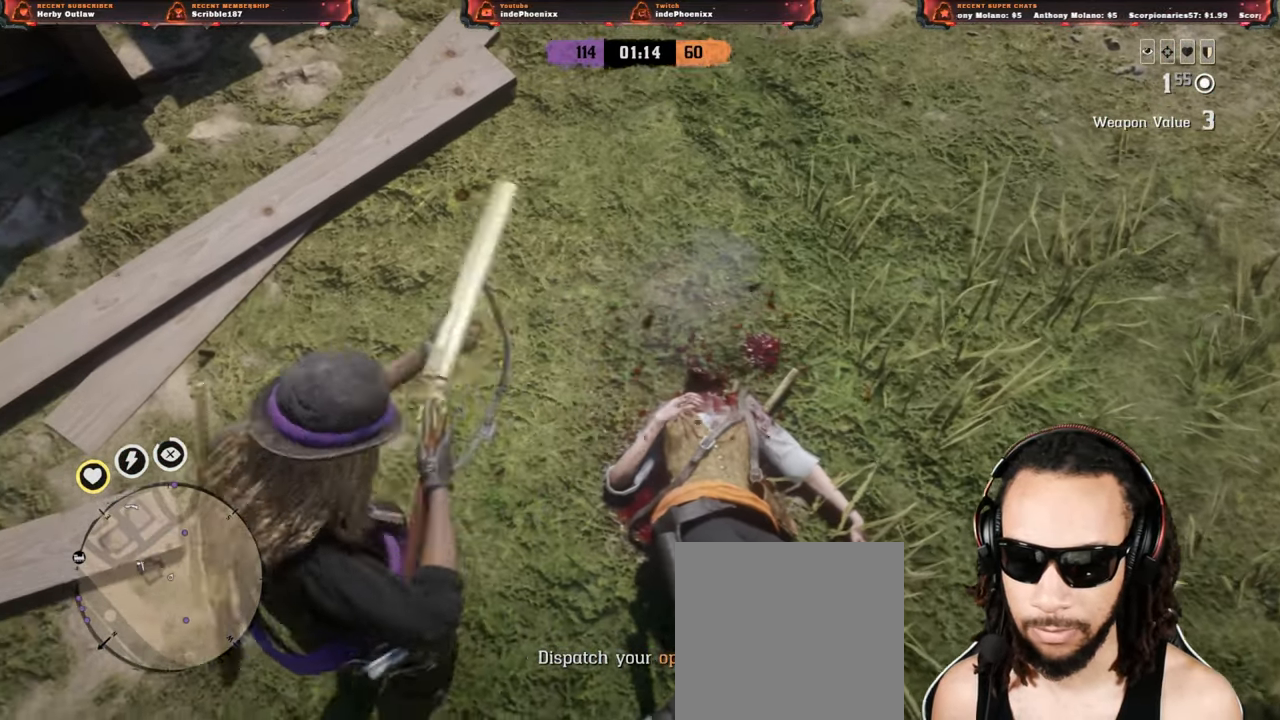
{"dt_ms": 500, "buttons": [], "left_stick": "up-right", "right_stick": "left"}
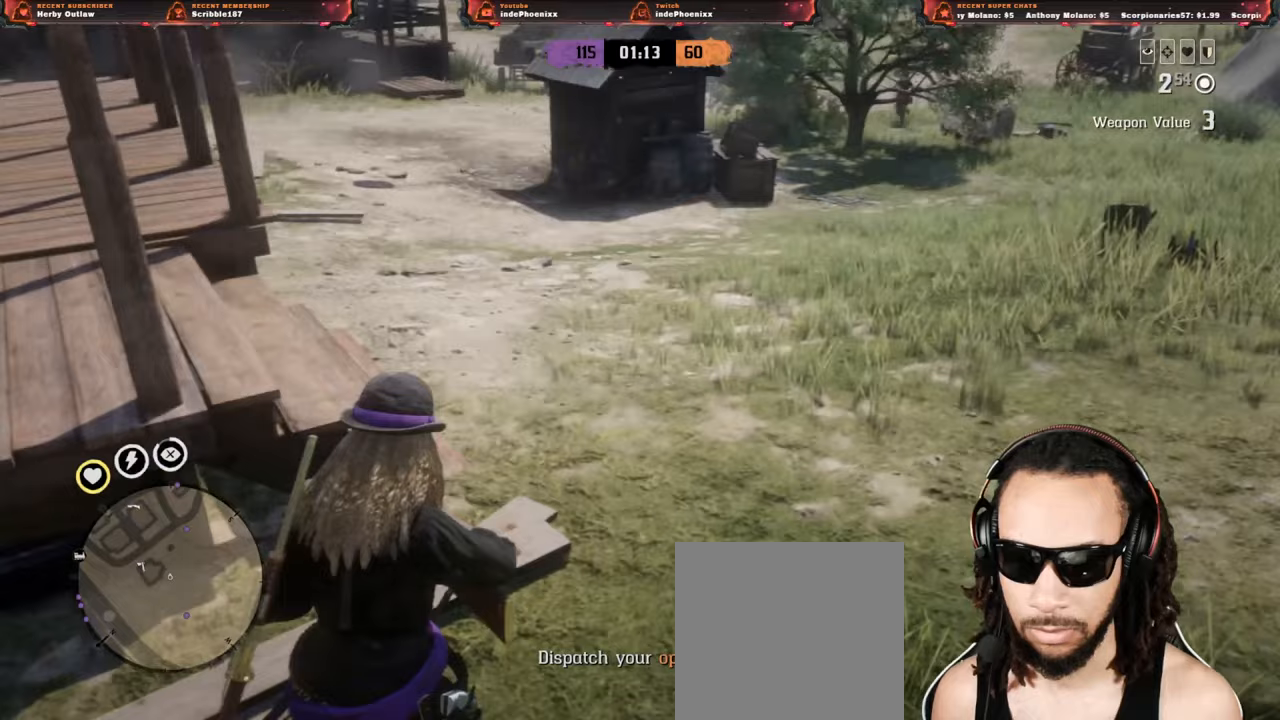
{"dt_ms": 1000, "buttons": [], "left_stick": "up", "right_stick": "up-left"}
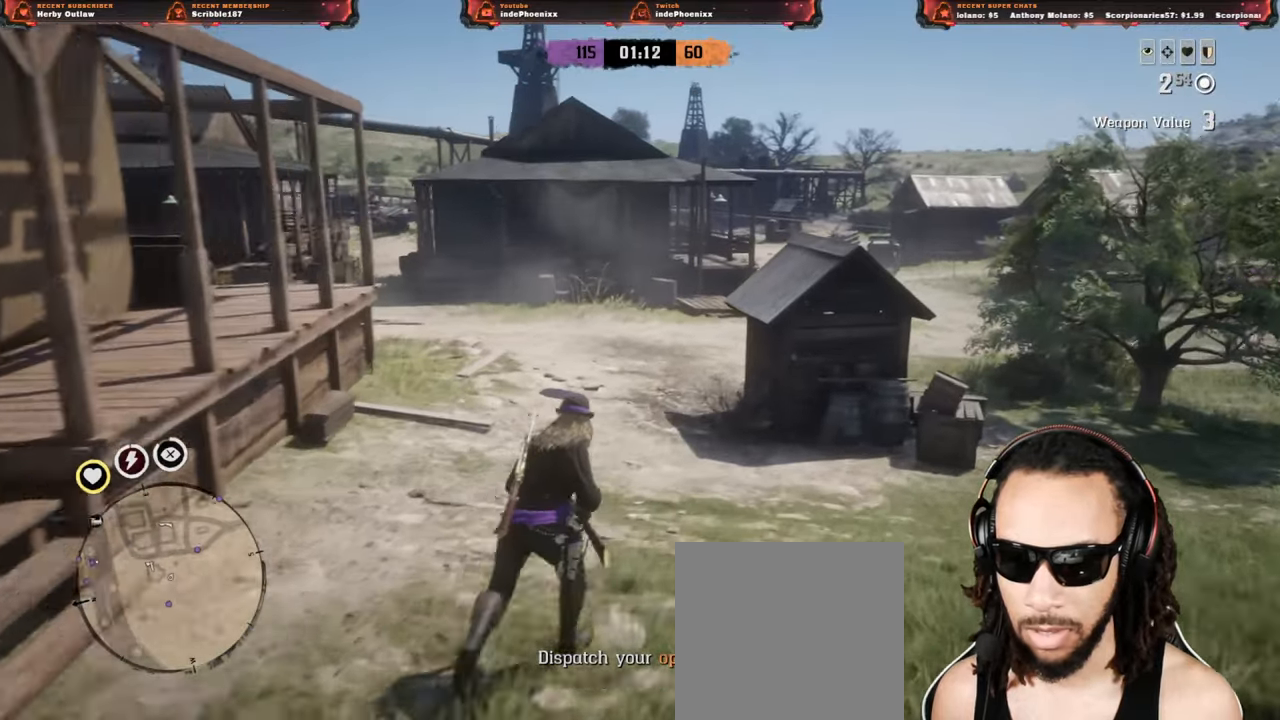
{"dt_ms": 500, "buttons": ["L1"], "left_stick": "up", "right_stick": "up", "events": [[17, "right_stick", "up"], [117, "R1", "down"], [133, "L1", "down"], [183, "L1", "up"], [200, "R1", "up"], [483, "L1", "down"]]}